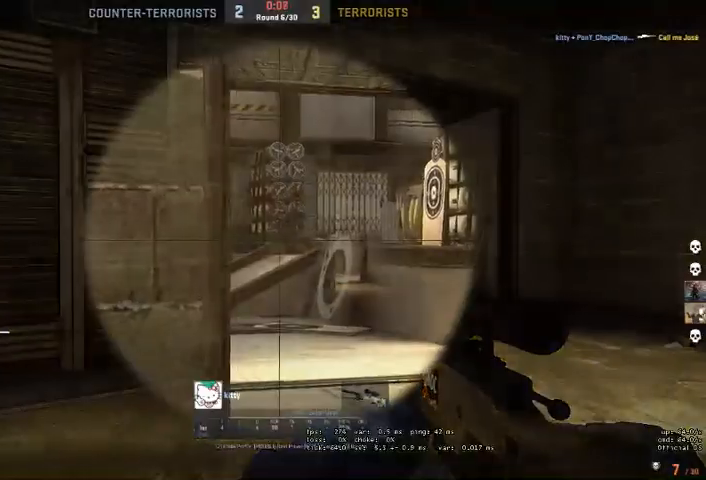
Gameplay with keyboard and mouse; each line is a JSON object with the keys and mouse buttons held at the frame after it. "events" lists presses ("down") and releases ("up") of "a", "ctrl", "d", "e", "q", "s", "shift", "space", "w", "mouse_left", "mouse_wheel", "mouse_right", "mouse_mb4" and "mouse_mb5" between this image and that frame as [ms after this image, input, new state], when the widget could be followed in between. "mouse_left", "mouse_wheel", "mouse_right", "mouse_mb4", "mouse_mb5" = the "left", "wheel", "right", "mb4", "mb5" buttons of the "mouse" list. No other keys are recorded. "wheel" means that the mouse wheel is clicked or scrolled. Mouse movement is not recorded.
{"keys": [], "mouse": ["right"], "events": [[433, "mouse_right", "down"]]}
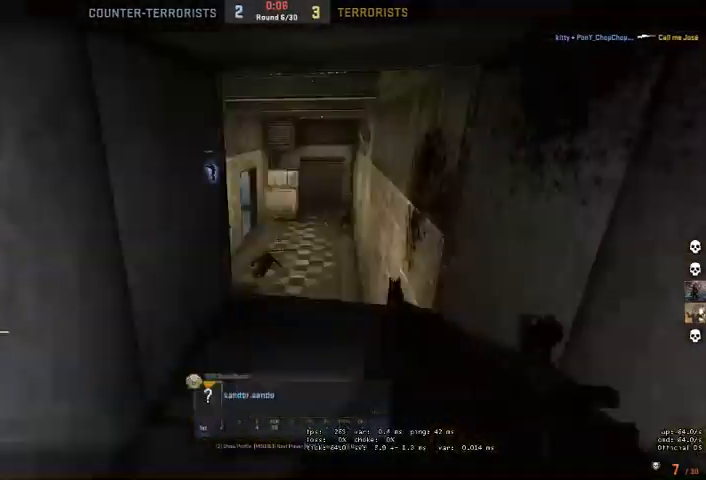
{"keys": [], "mouse": [], "events": [[67, "mouse_right", "up"]]}
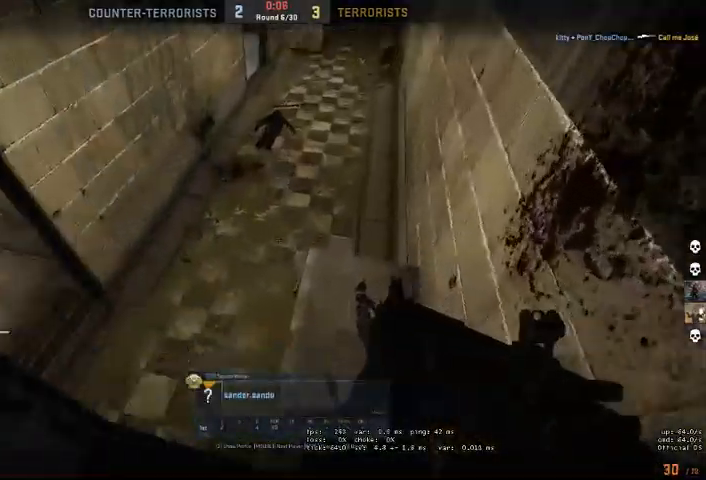
{"keys": [], "mouse": [], "events": []}
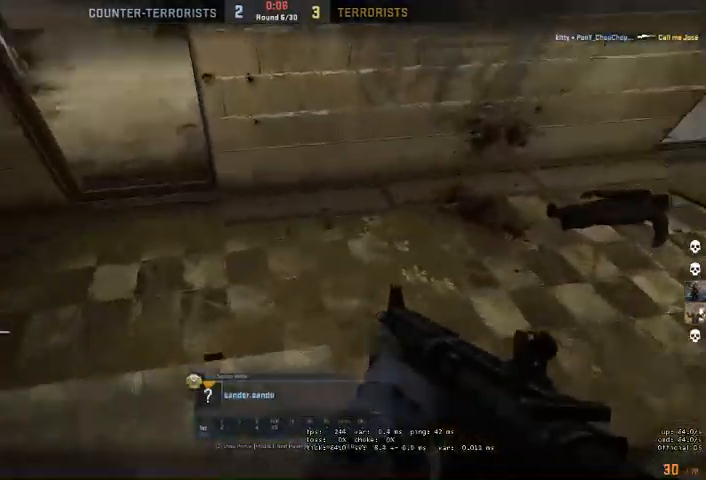
{"keys": [], "mouse": [], "events": []}
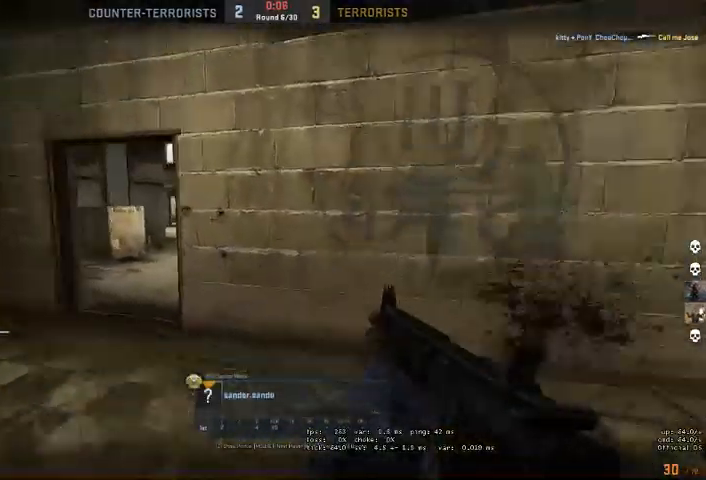
{"keys": [], "mouse": [], "events": []}
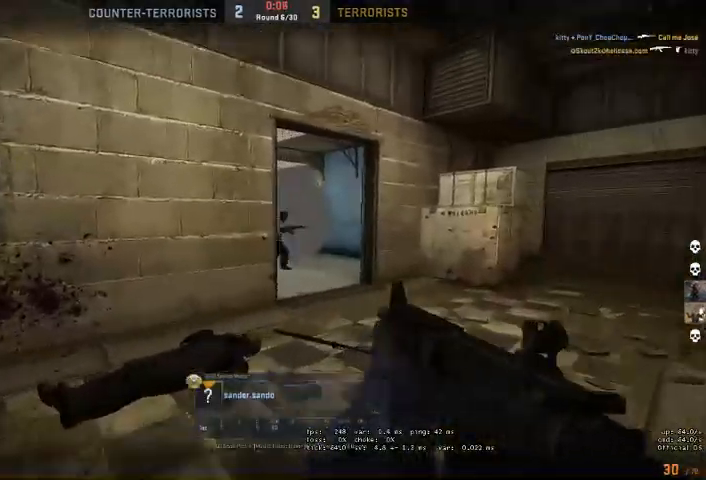
{"keys": [], "mouse": [], "events": []}
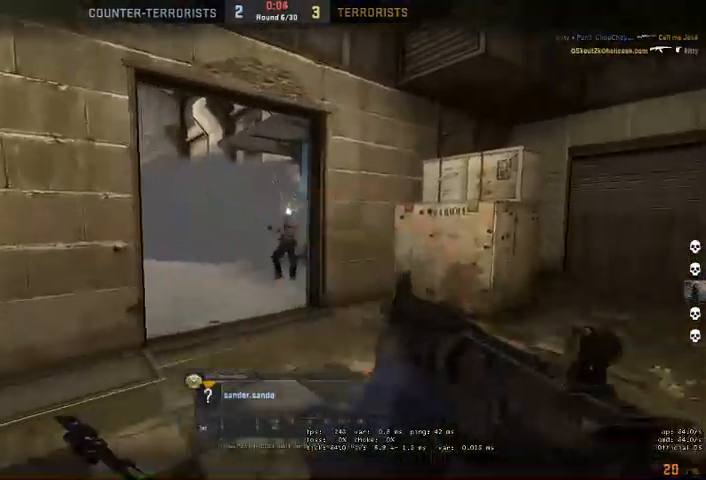
{"keys": [], "mouse": [], "events": []}
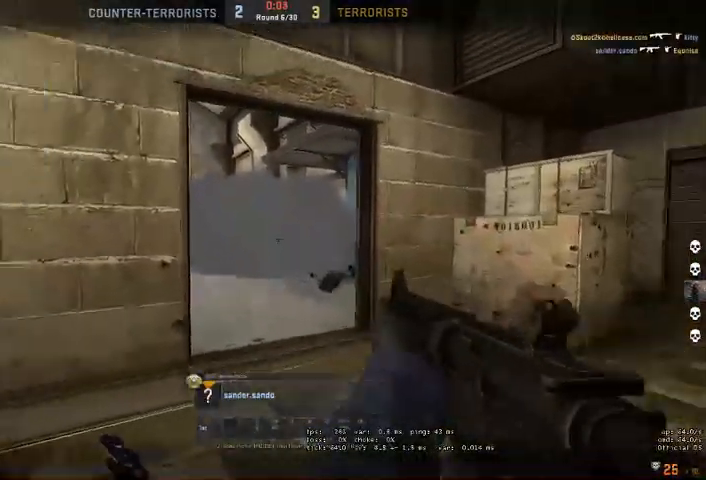
{"keys": [], "mouse": [], "events": []}
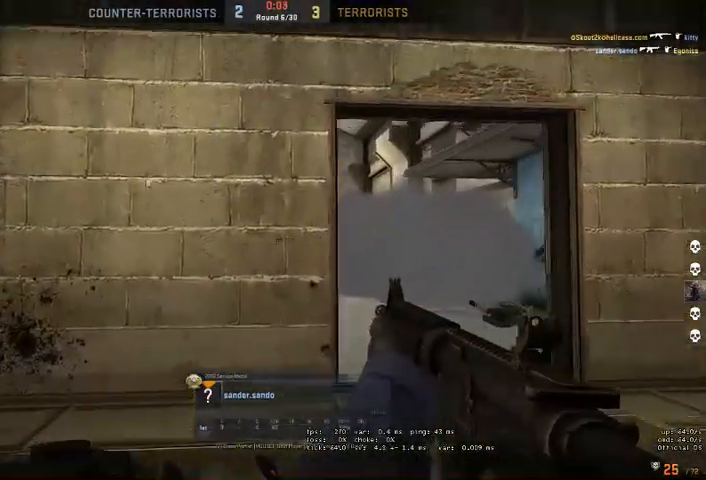
{"keys": [], "mouse": [], "events": []}
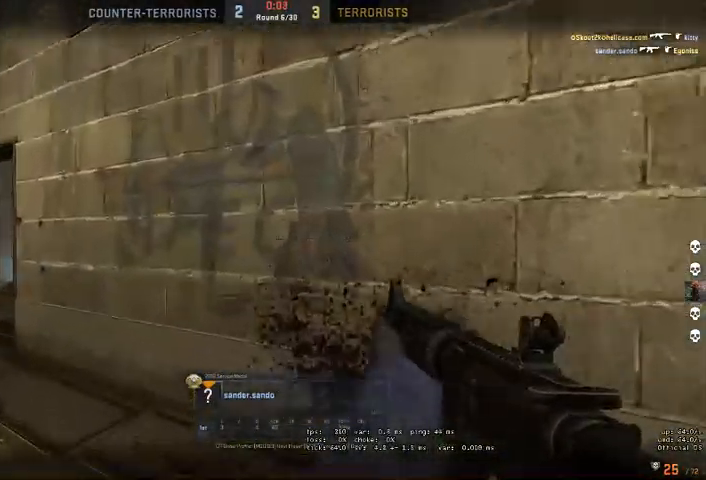
{"keys": [], "mouse": [], "events": [[33, "mouse_right", "down"], [167, "mouse_right", "up"]]}